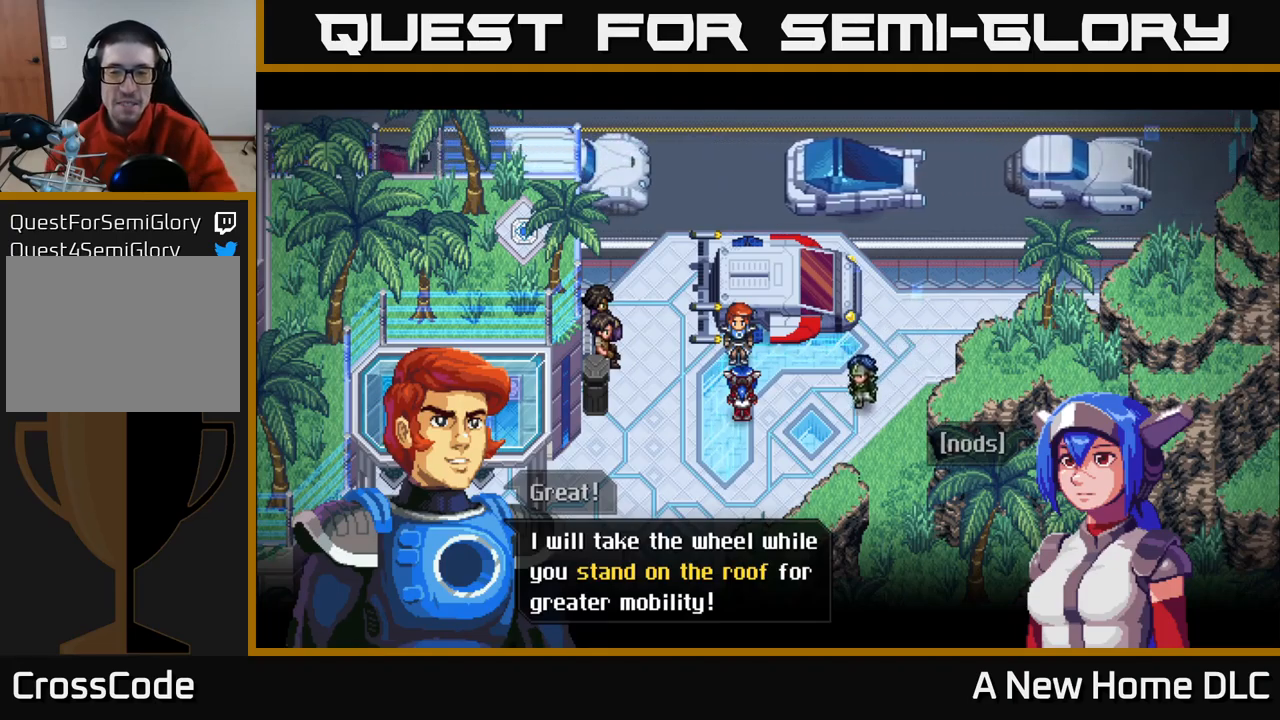
Gameplay with a controller (Xbox layout); each line is a JSON object with the inputs held at the frame after it. "events" lists button and stick changes between this image and that frame as [ms after this image, input, new state], when the widget could be followed in between.
{"buttons": ["A"], "left_stick": "center", "right_stick": "center", "events": [[334, "A", "down"]]}
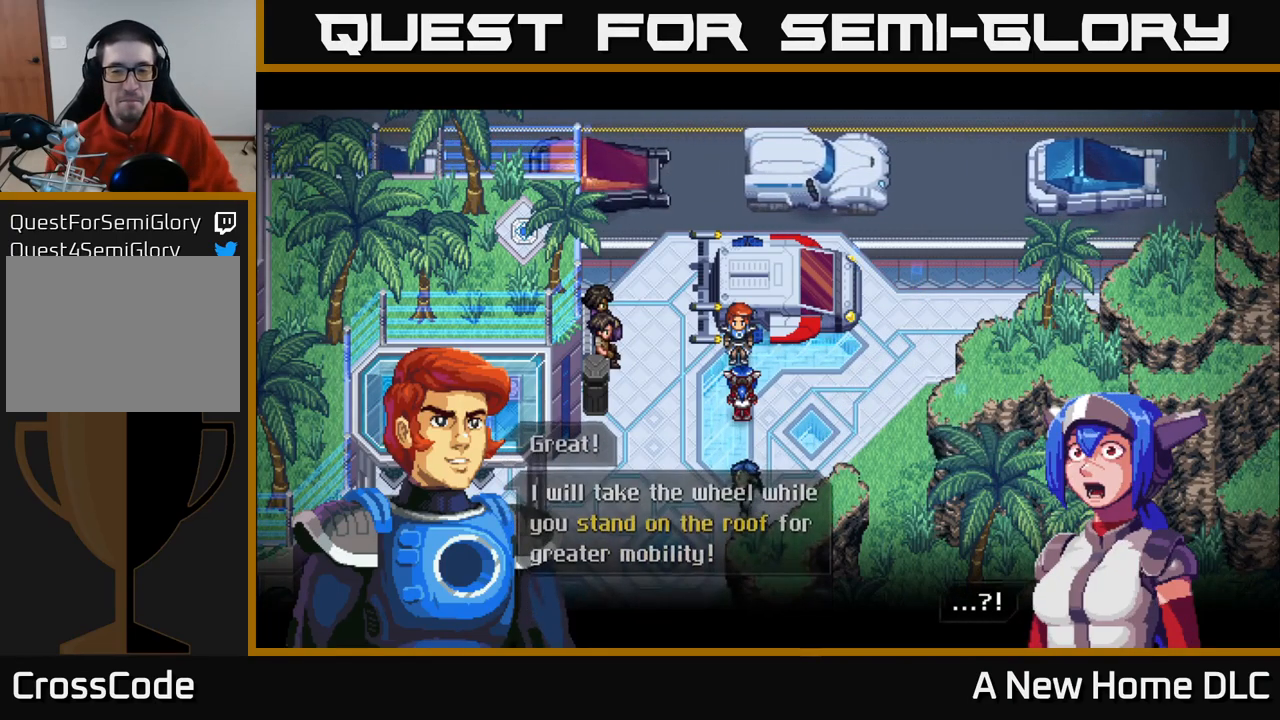
{"buttons": [], "left_stick": "center", "right_stick": "center", "events": [[67, "A", "up"]]}
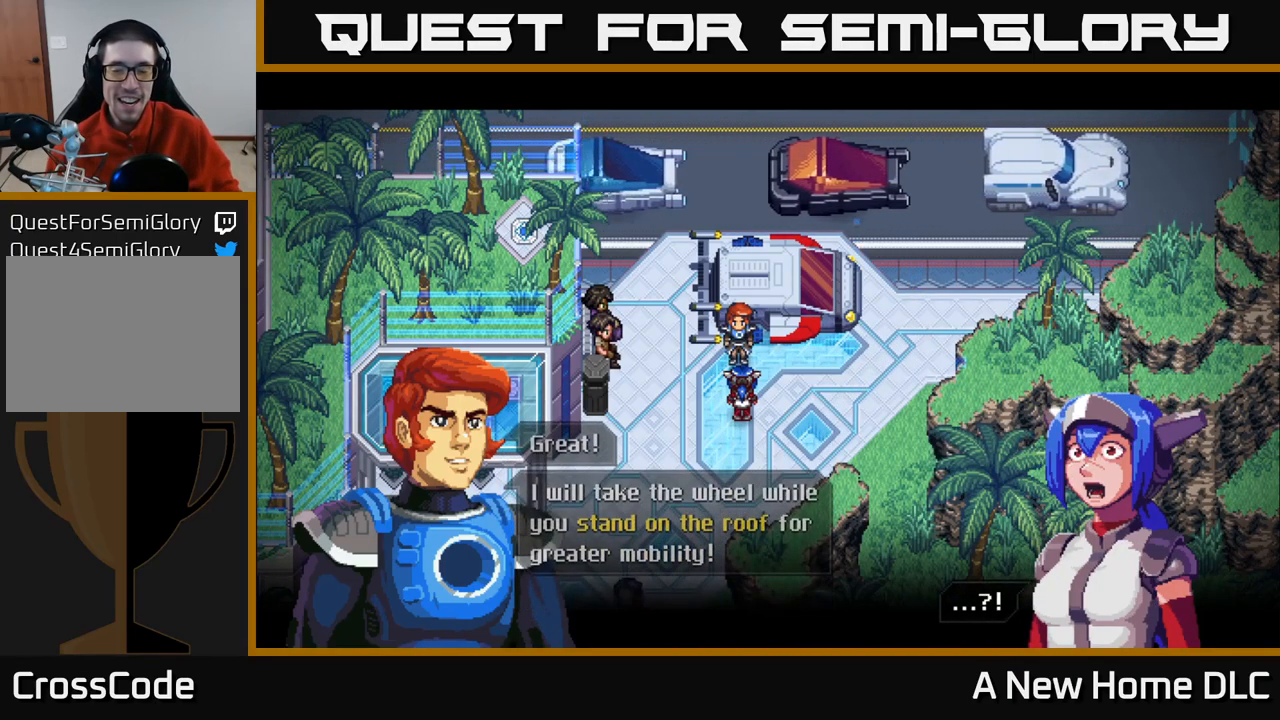
{"buttons": [], "left_stick": "center", "right_stick": "center", "events": [[250, "A", "down"], [417, "A", "up"]]}
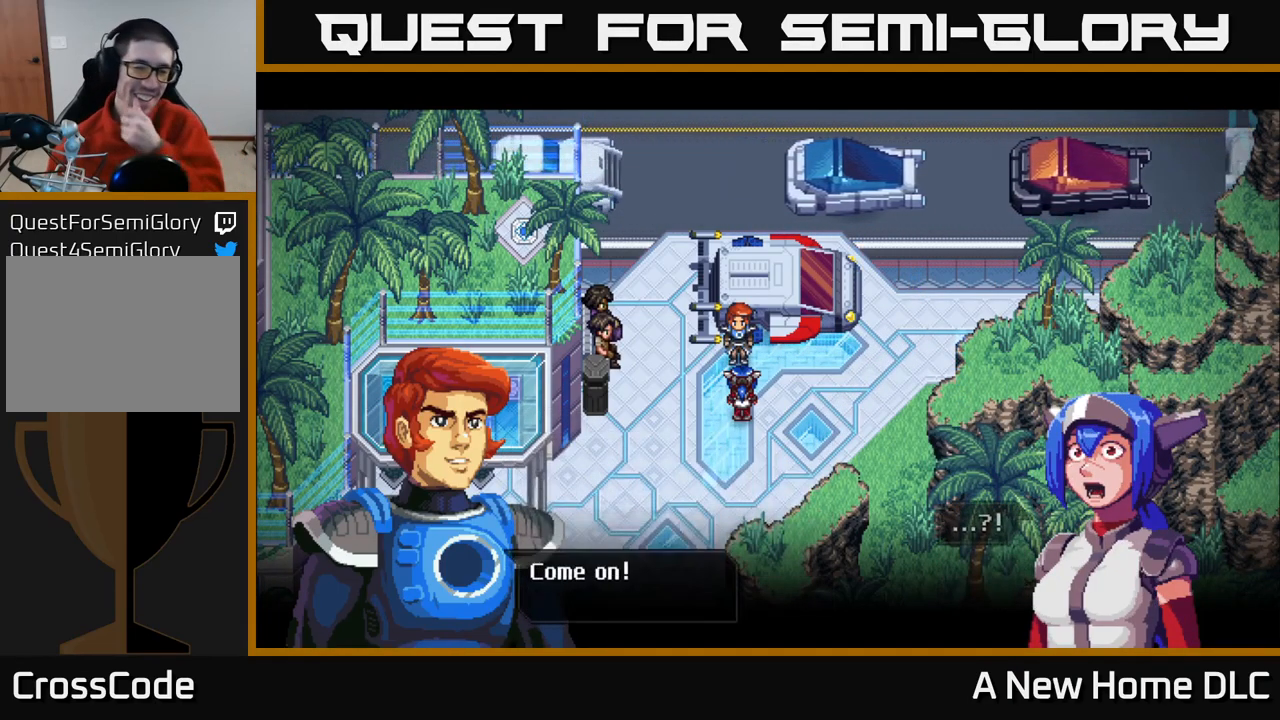
{"buttons": [], "left_stick": "center", "right_stick": "center", "events": []}
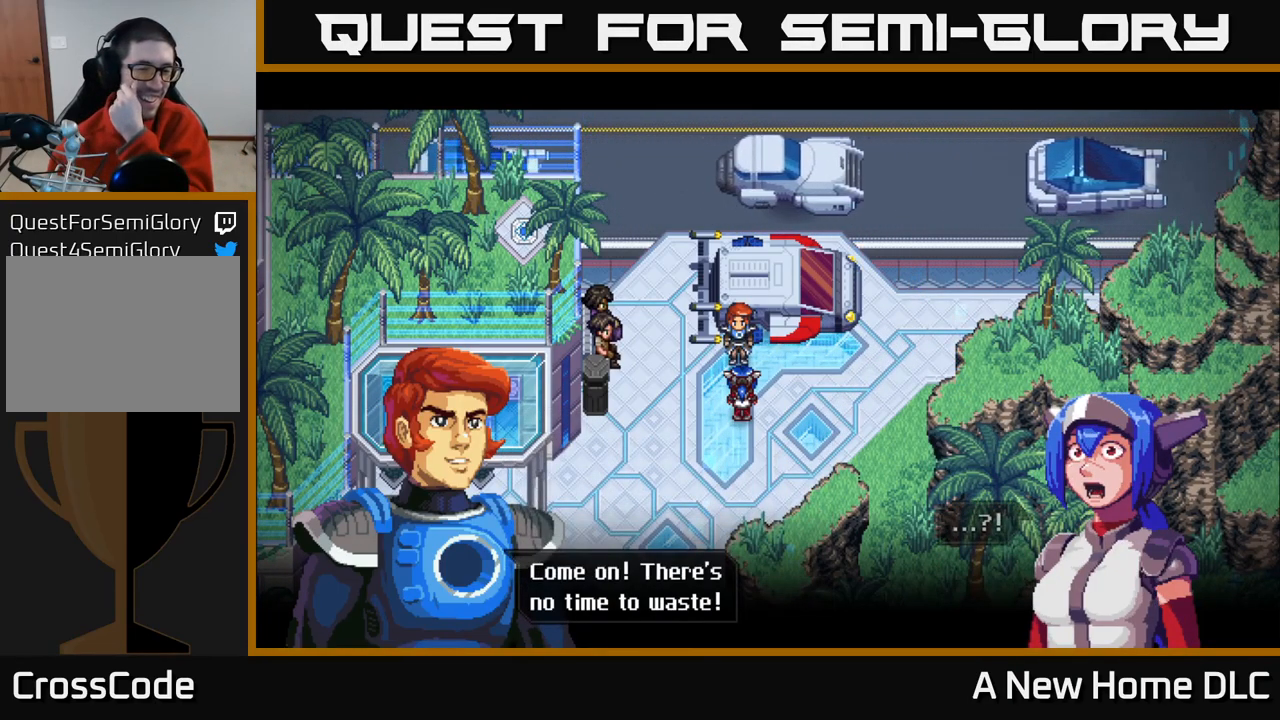
{"buttons": [], "left_stick": "center", "right_stick": "center", "events": [[300, "A", "down"], [467, "A", "up"]]}